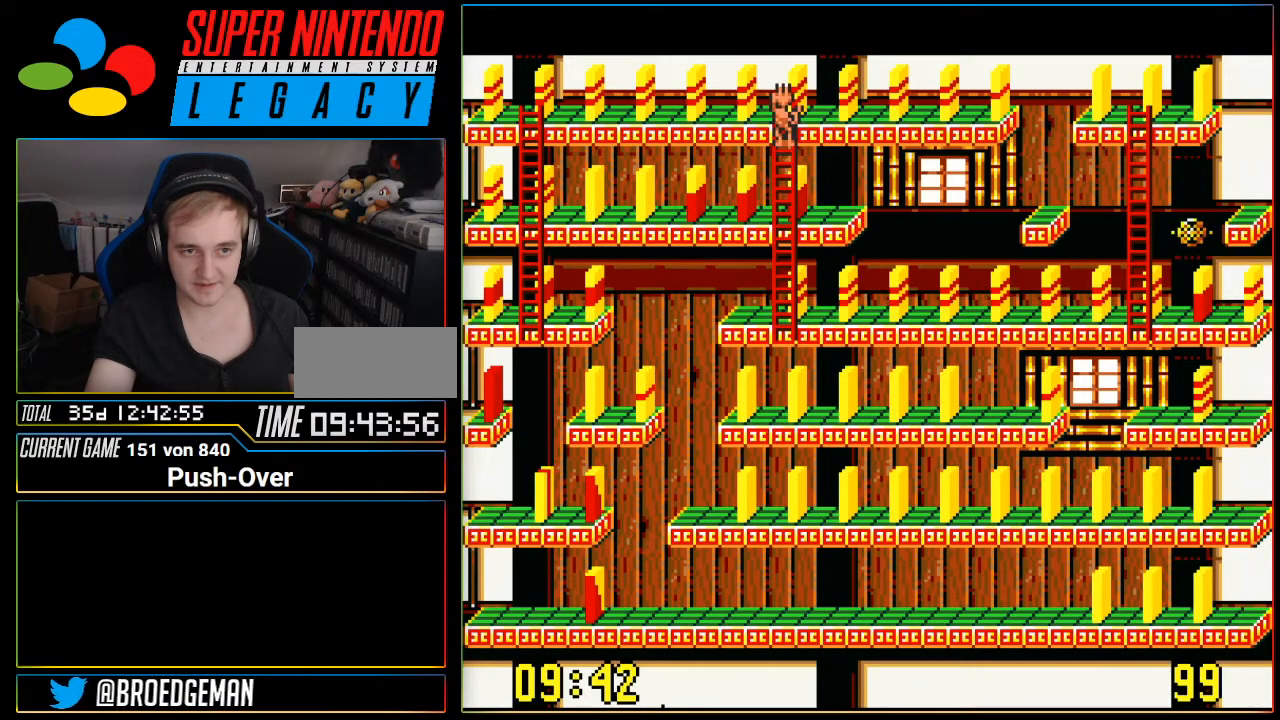
Gameplay with a controller (Nintendo layout); each line is a JSON object with the inputs held at the frame after it. "events" lists button and stick changes between this image and that frame as [ms after this image, input, new state], when the widget could be followed in between. Not read: L3 R3.
{"buttons": ["DPAD_DOWN"], "events": [[83, "DPAD_DOWN", "down"]]}
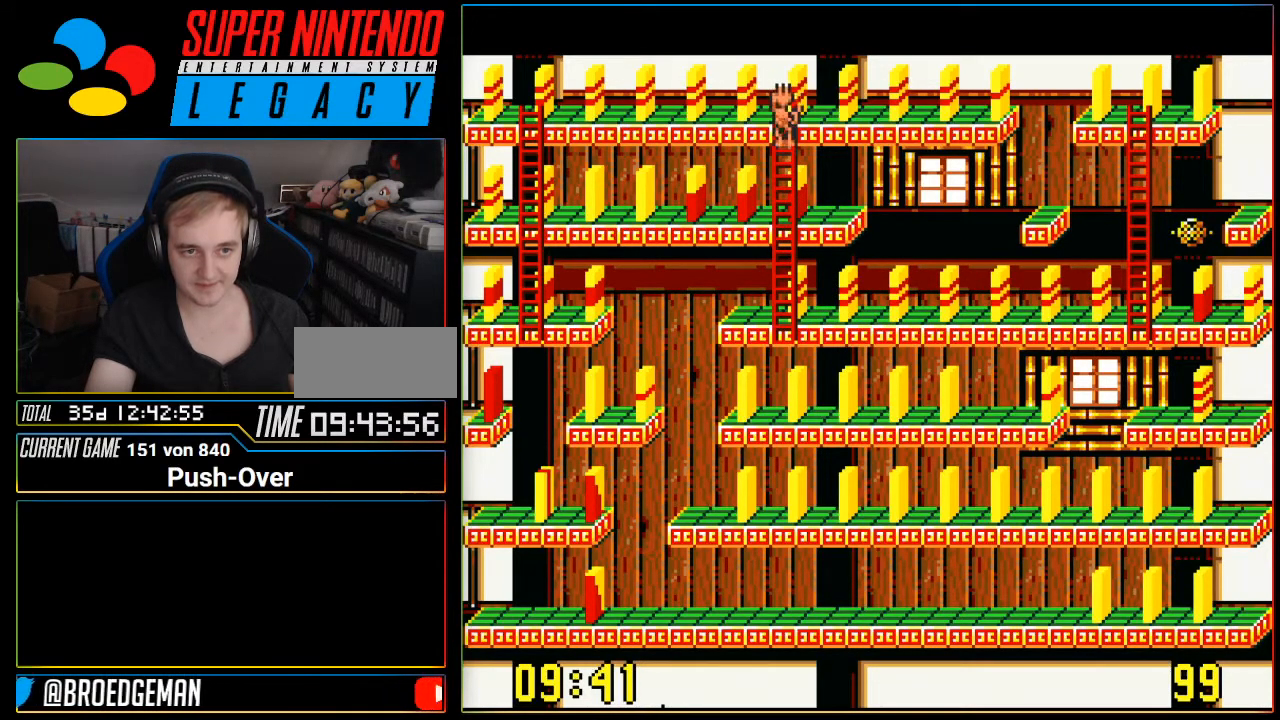
{"buttons": ["DPAD_DOWN"], "events": []}
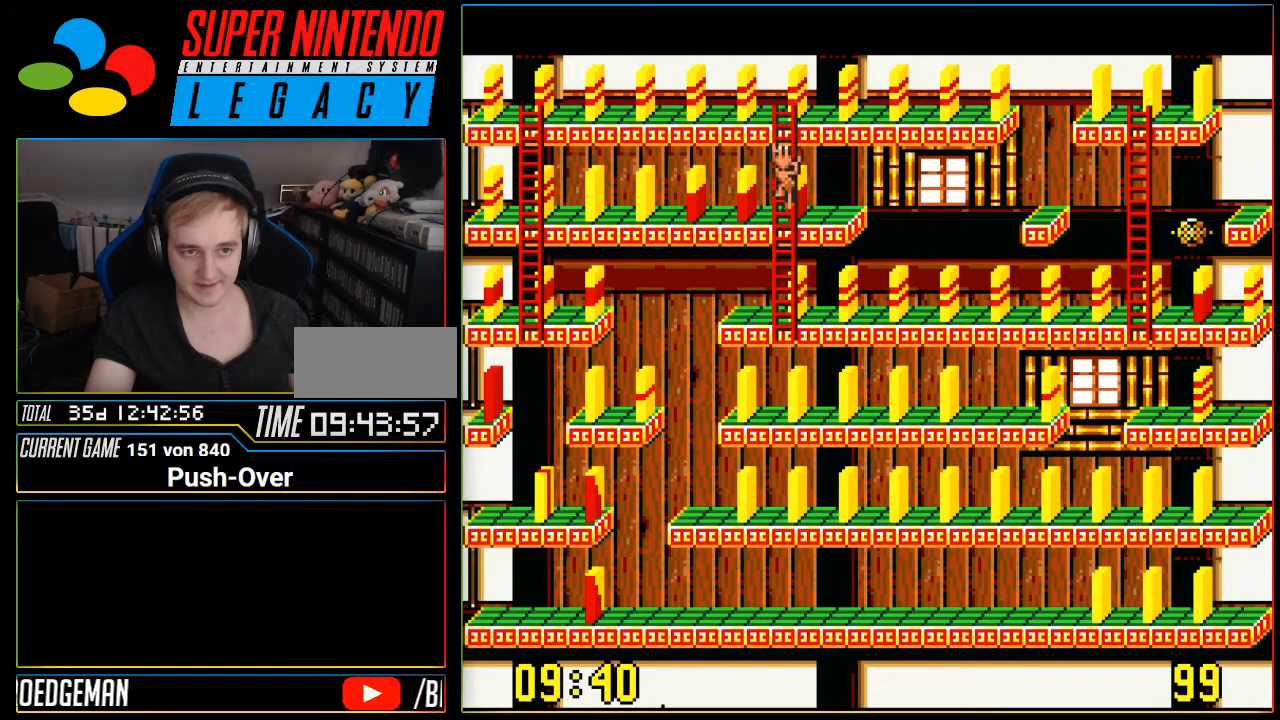
{"buttons": [], "events": [[50, "DPAD_DOWN", "up"], [167, "A", "down"], [417, "A", "up"]]}
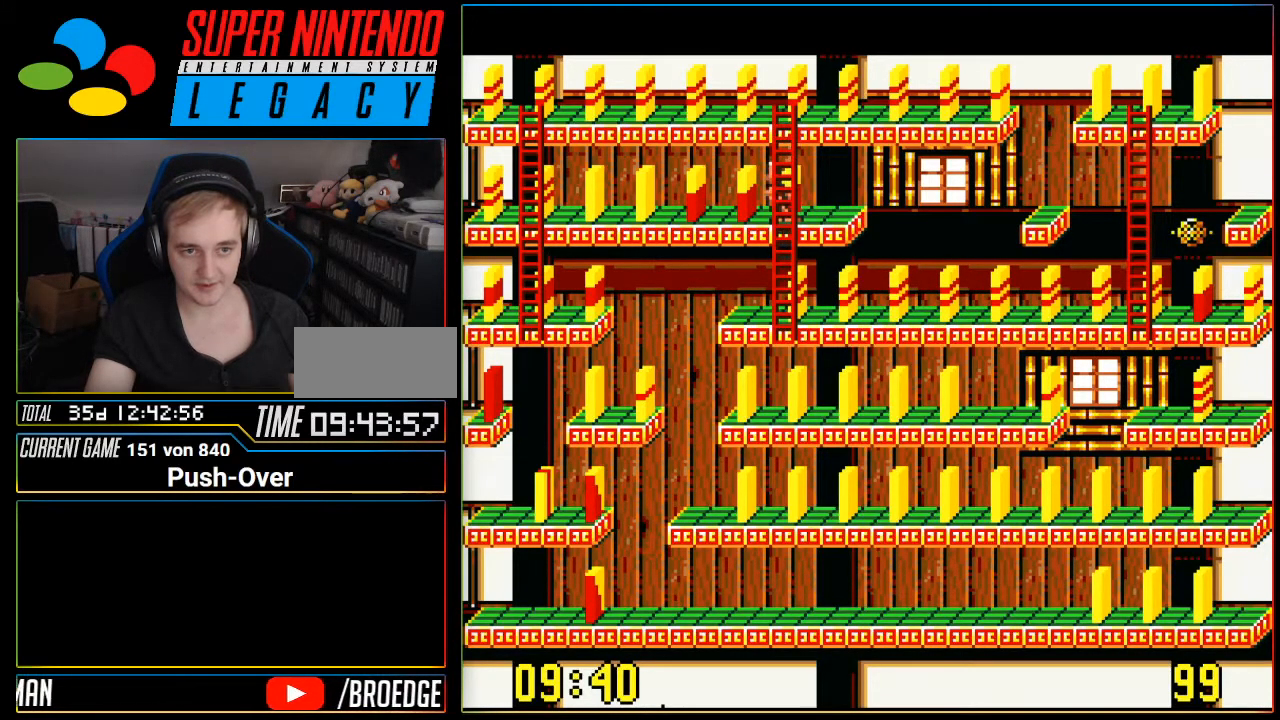
{"buttons": ["DPAD_DOWN"], "events": [[367, "DPAD_DOWN", "down"]]}
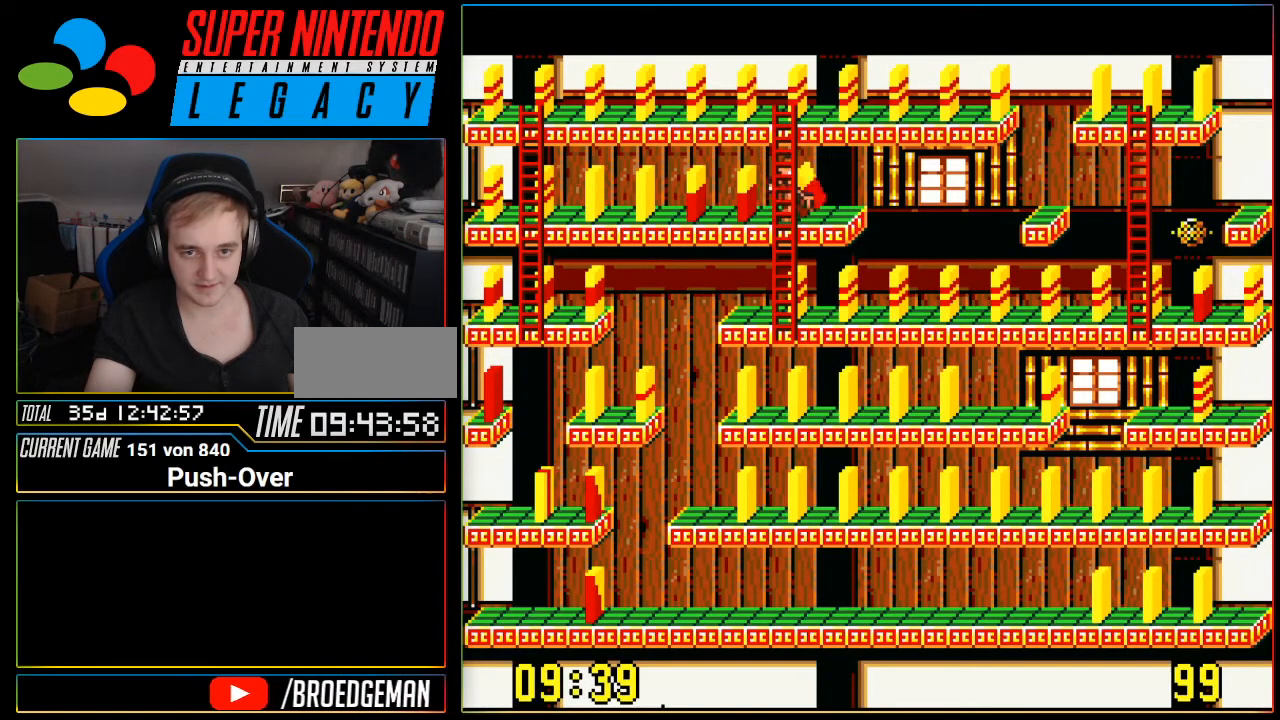
{"buttons": ["DPAD_DOWN"], "events": []}
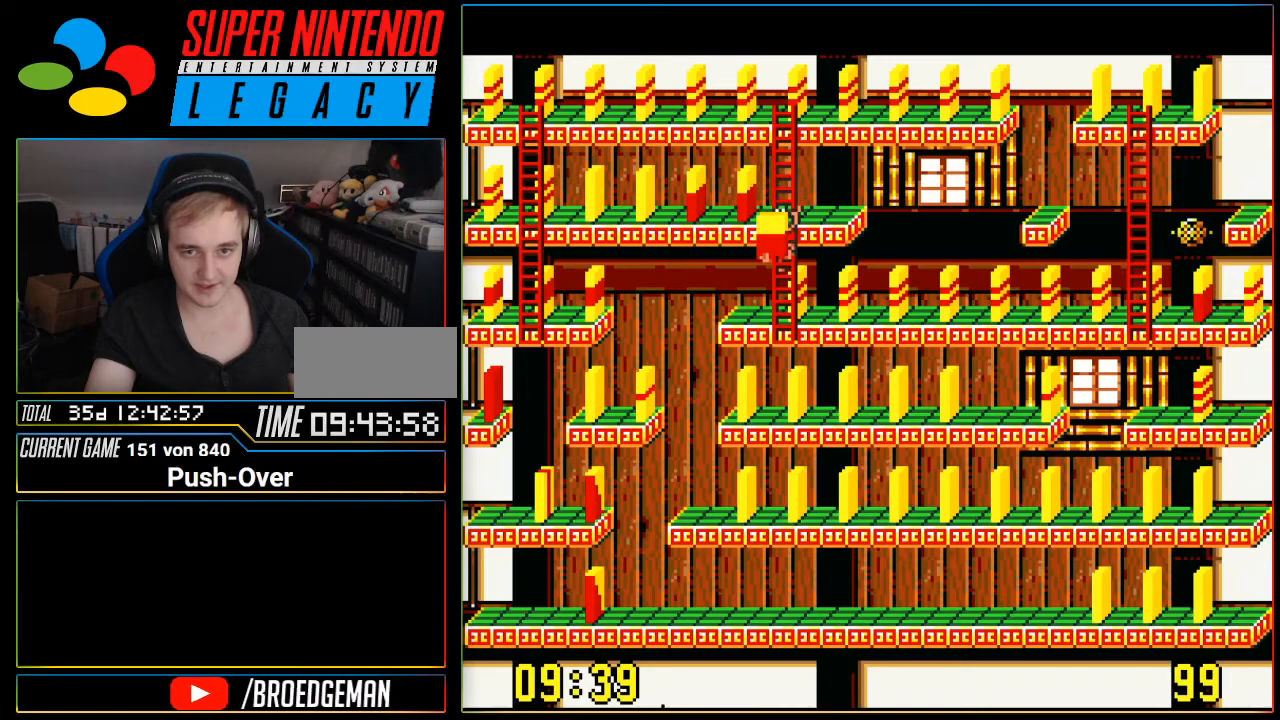
{"buttons": [], "events": [[450, "DPAD_DOWN", "up"]]}
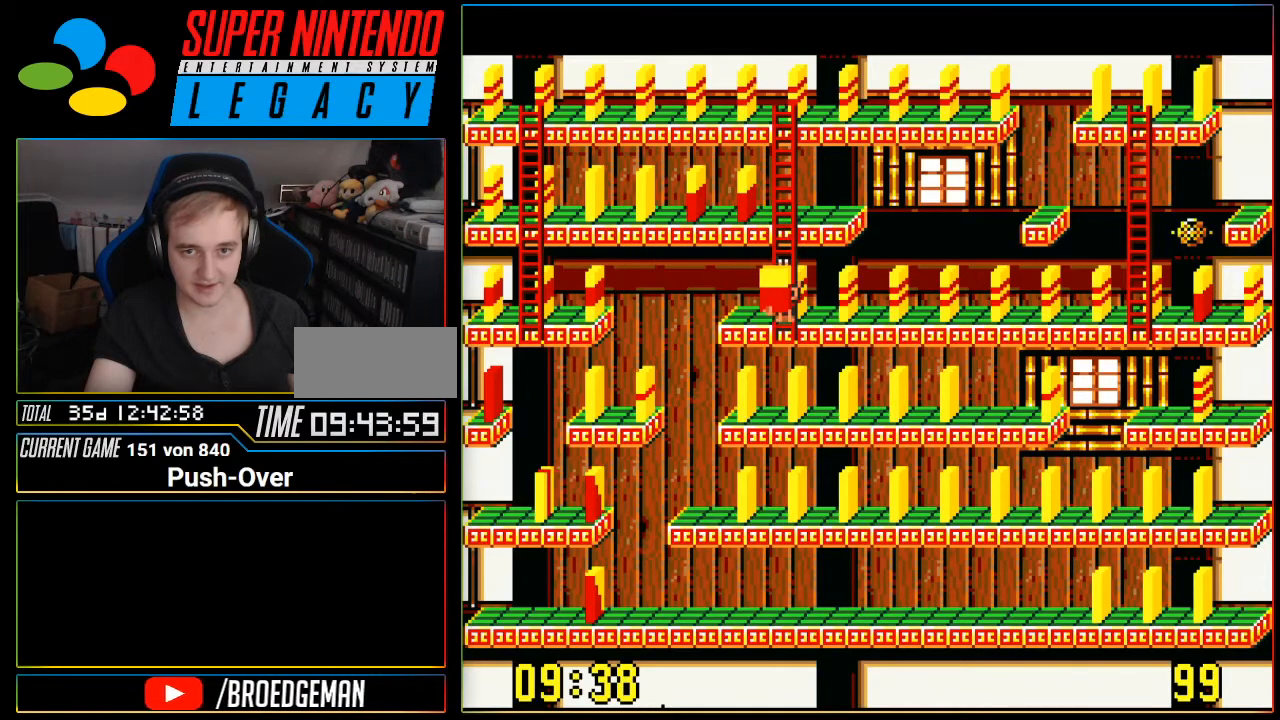
{"buttons": ["DPAD_RIGHT"], "events": [[100, "DPAD_RIGHT", "down"]]}
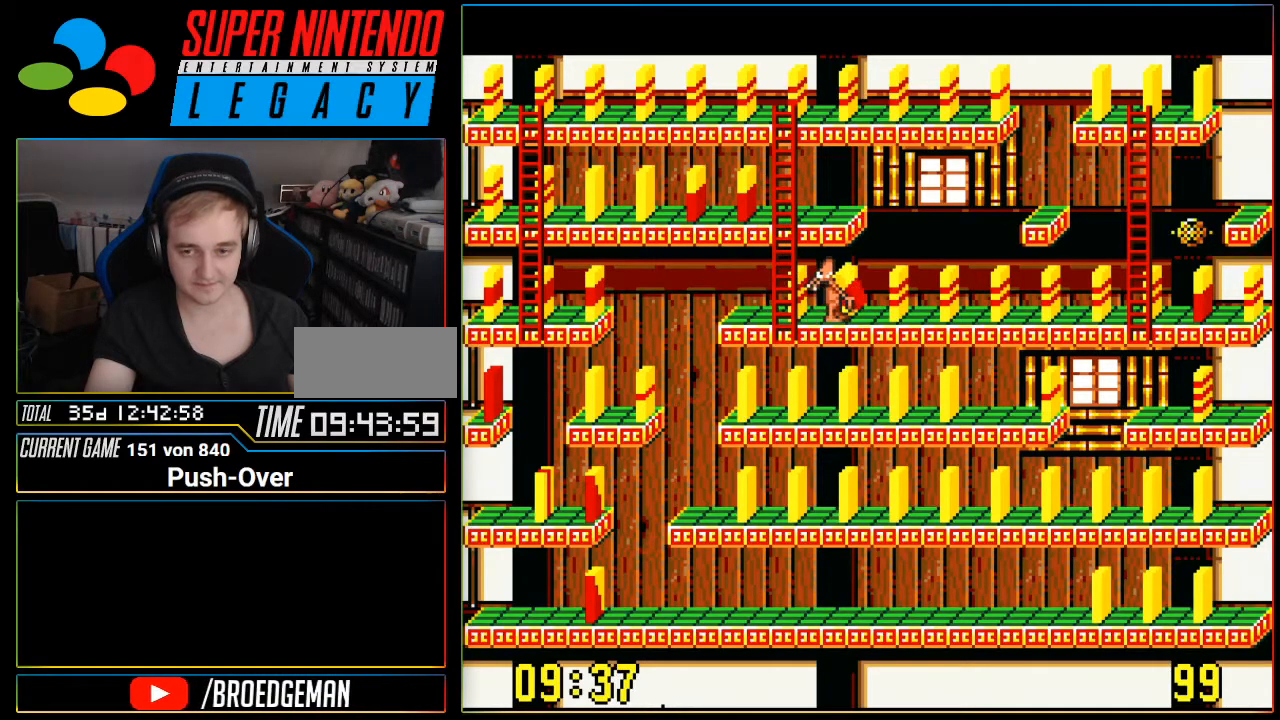
{"buttons": ["DPAD_RIGHT"], "events": []}
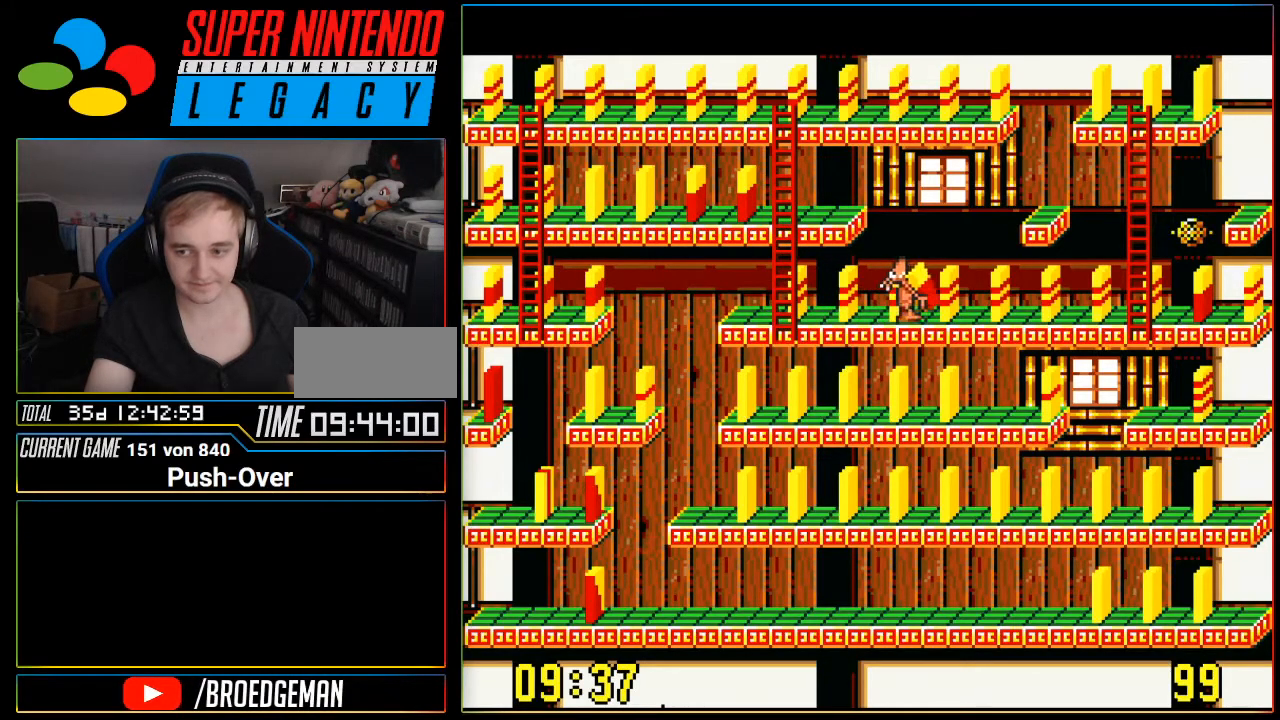
{"buttons": ["DPAD_RIGHT"], "events": []}
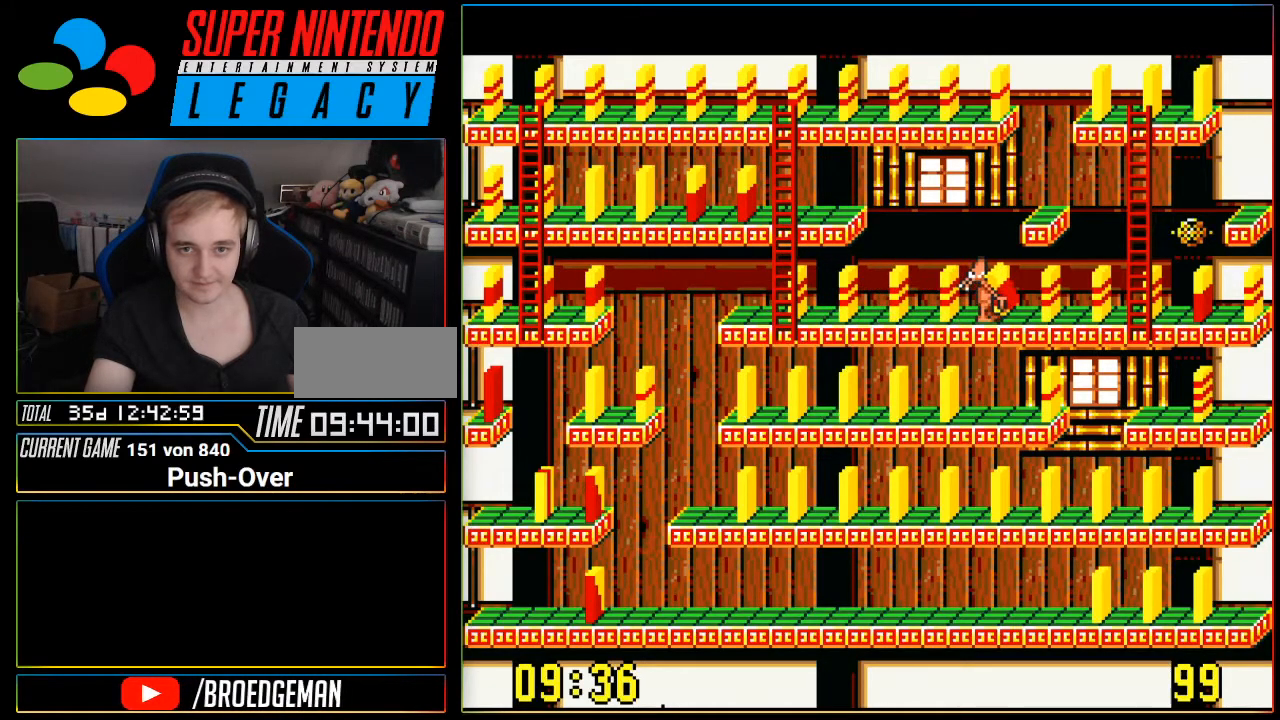
{"buttons": ["DPAD_RIGHT"], "events": []}
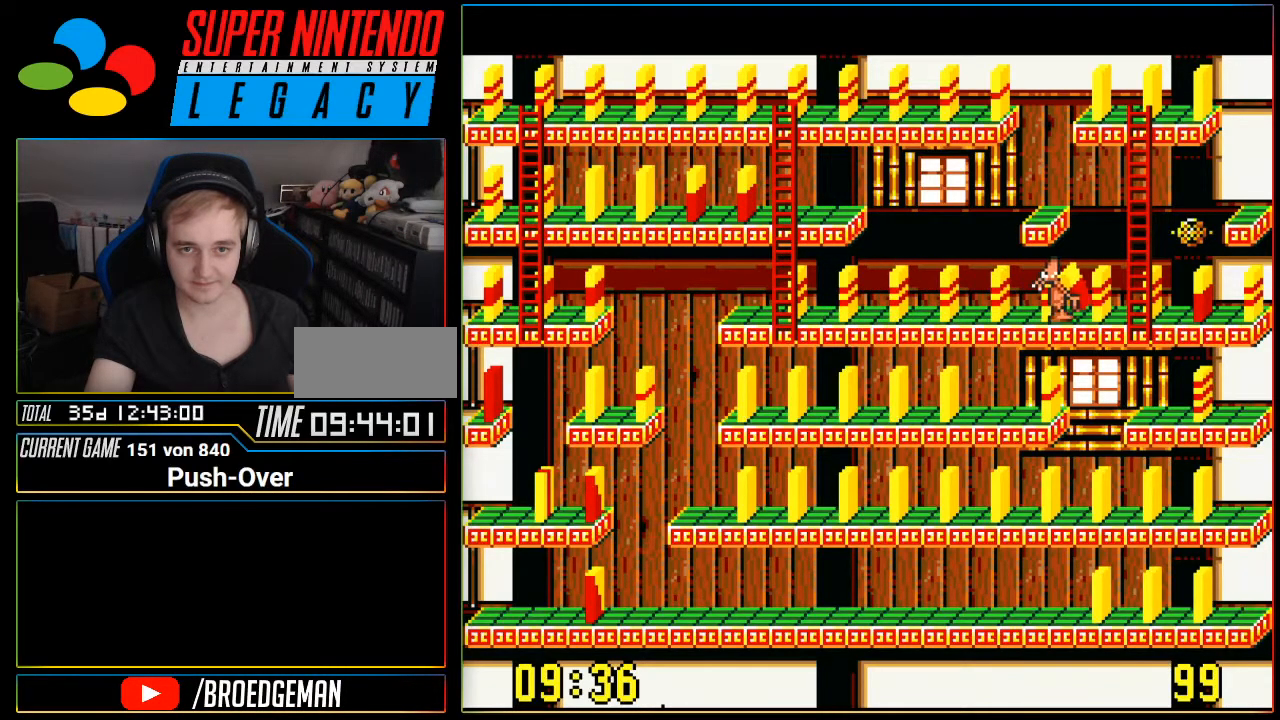
{"buttons": ["DPAD_UP"], "events": [[250, "DPAD_RIGHT", "up"], [317, "DPAD_UP", "down"]]}
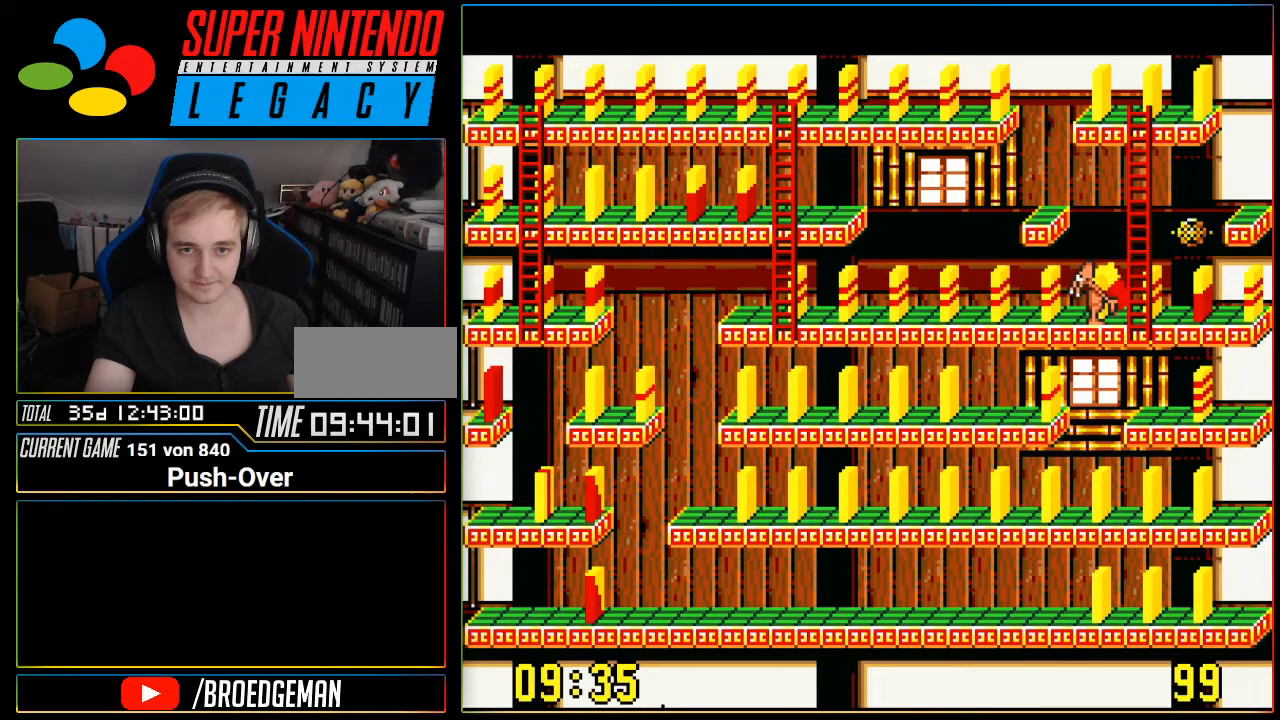
{"buttons": ["DPAD_UP"], "events": [[133, "DPAD_UP", "up"], [250, "DPAD_RIGHT", "down"], [383, "DPAD_RIGHT", "up"], [500, "DPAD_UP", "down"]]}
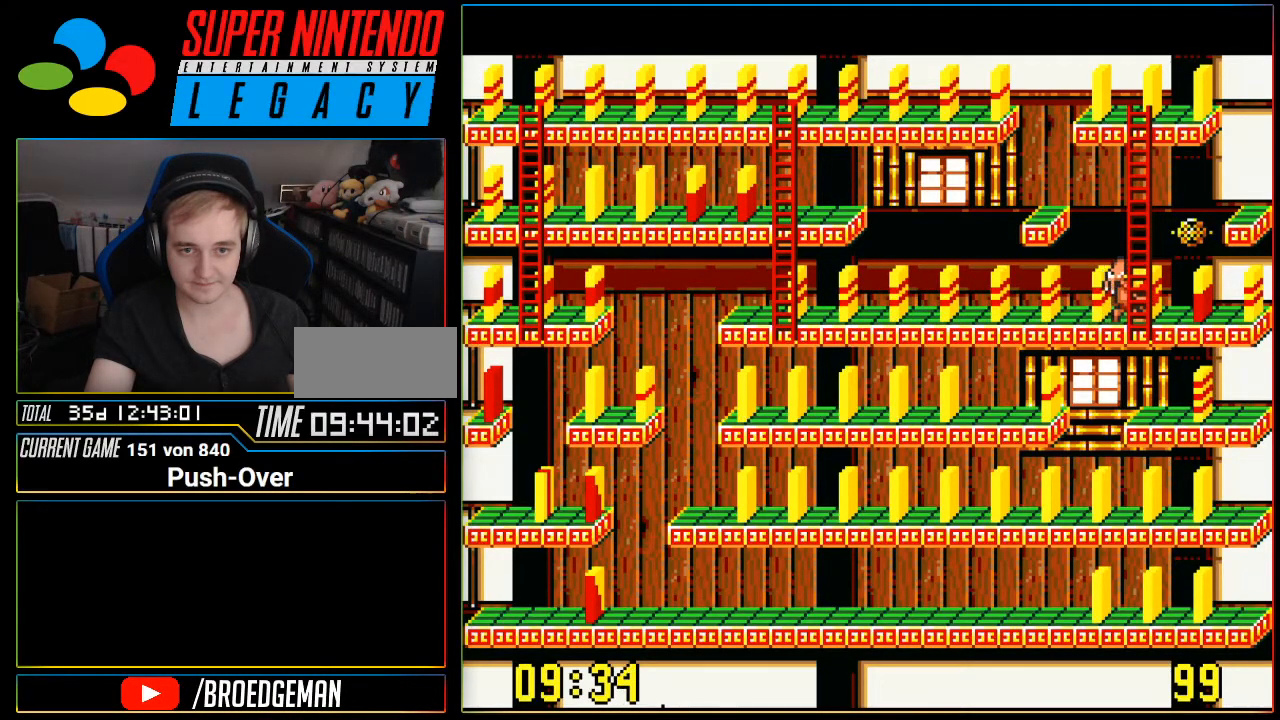
{"buttons": ["DPAD_UP"], "events": []}
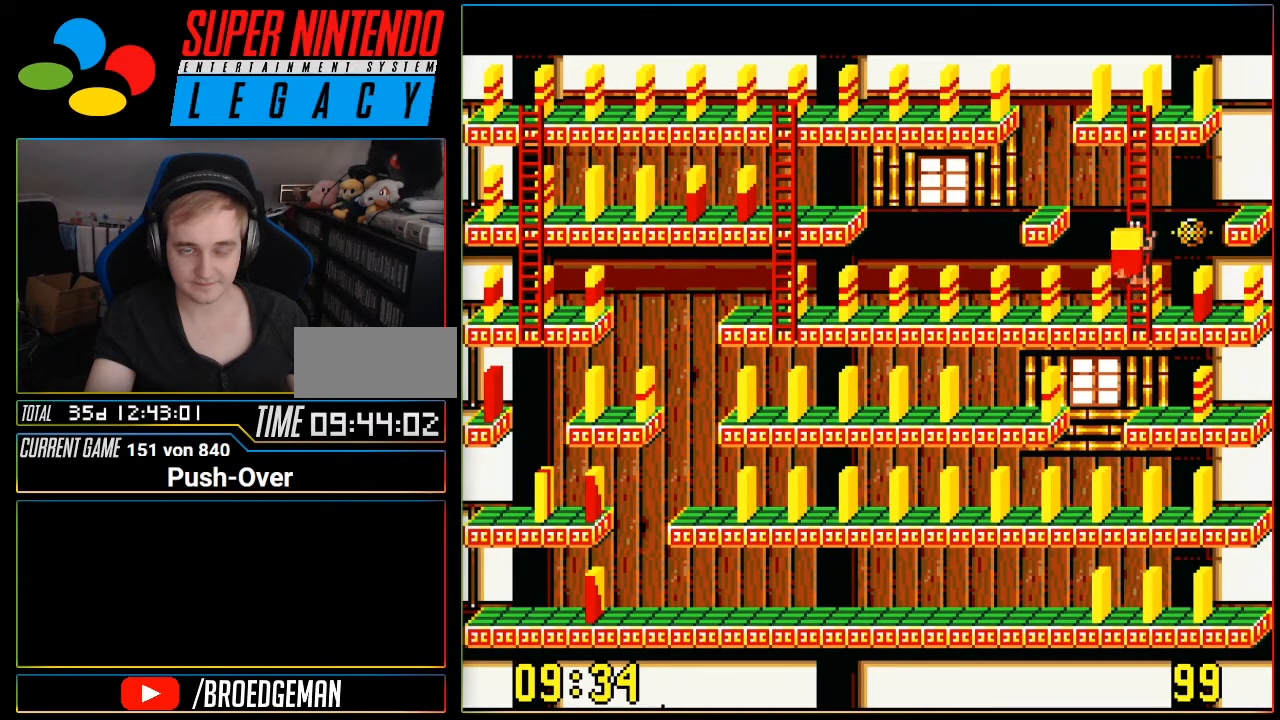
{"buttons": ["DPAD_UP"], "events": []}
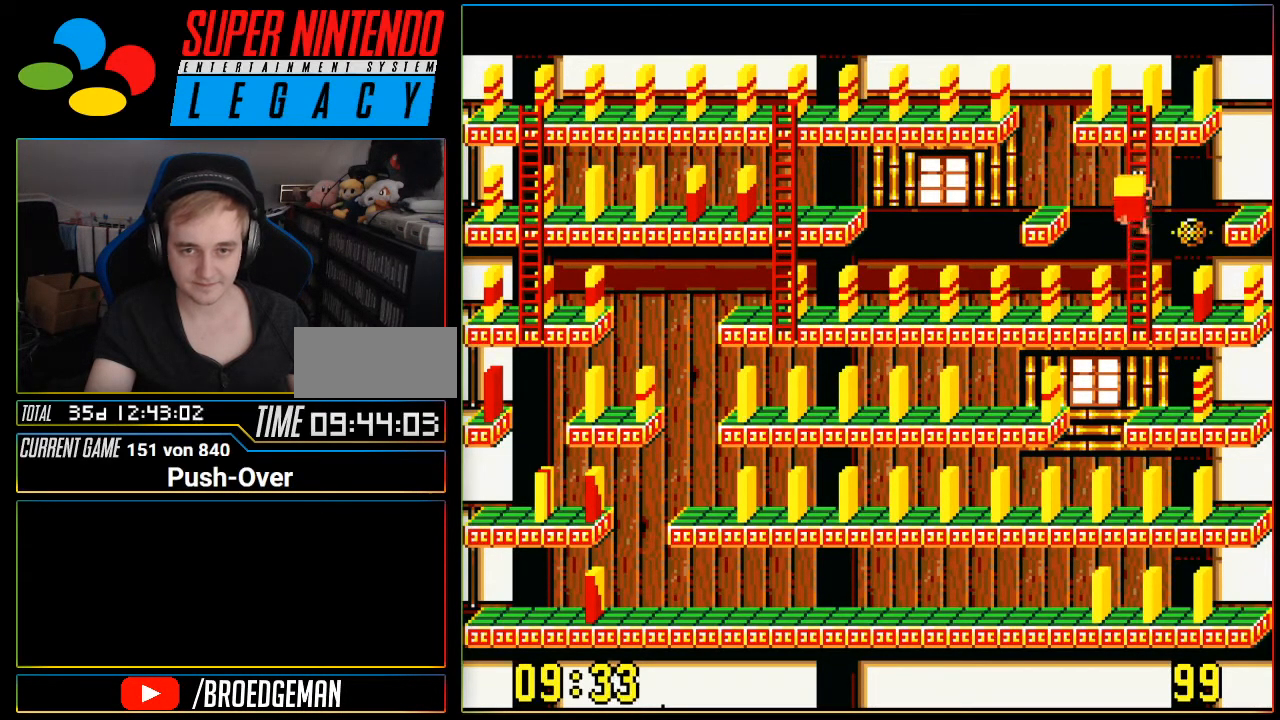
{"buttons": ["DPAD_UP"], "events": []}
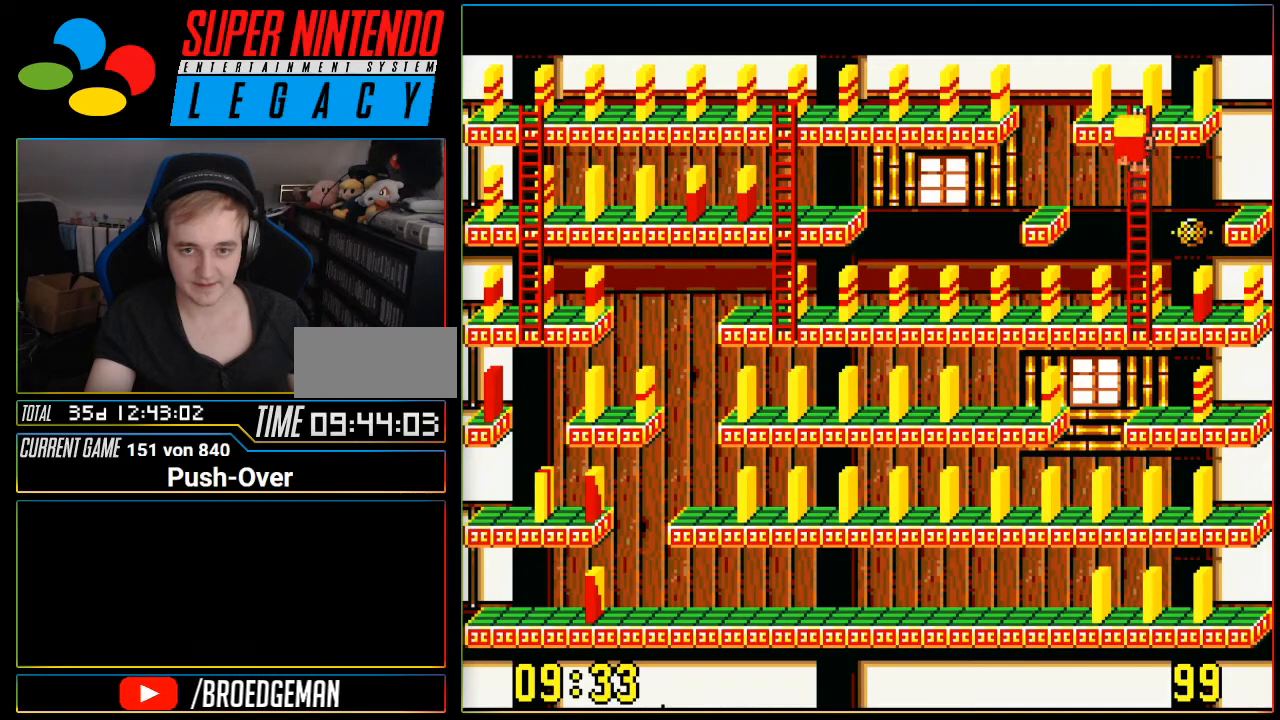
{"buttons": ["DPAD_RIGHT"], "events": [[283, "DPAD_UP", "up"], [317, "DPAD_RIGHT", "down"]]}
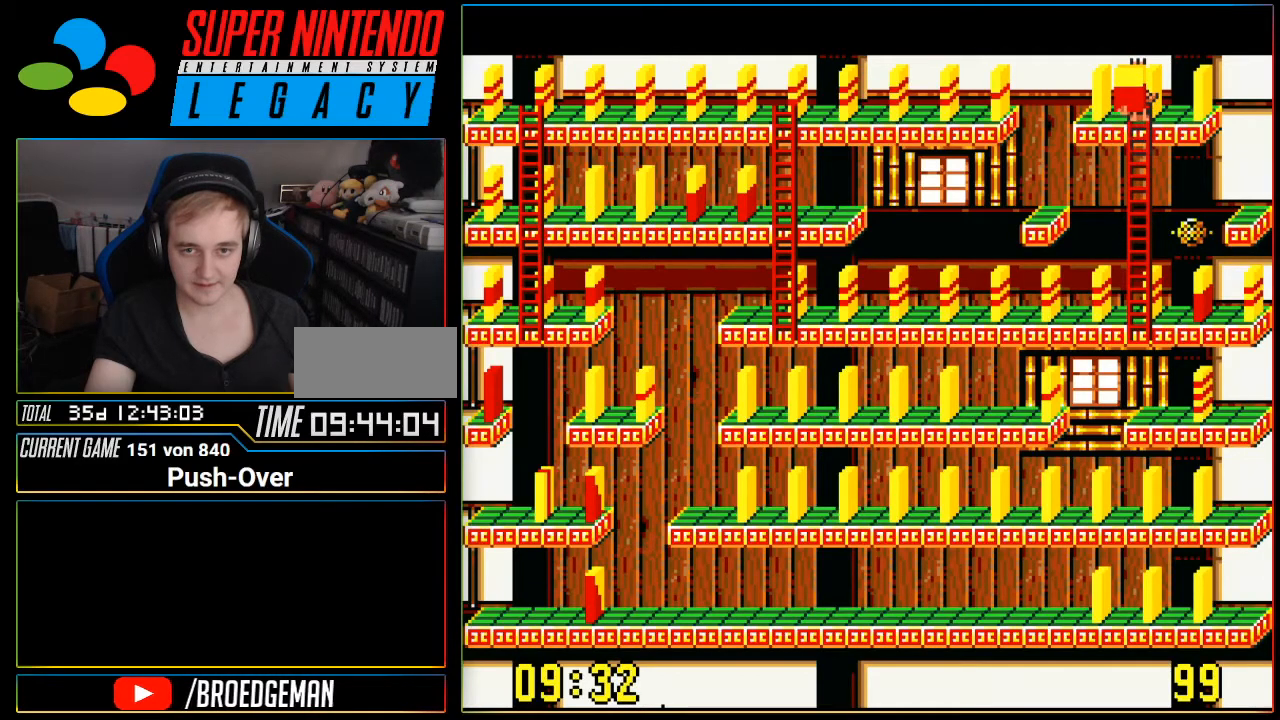
{"buttons": ["DPAD_RIGHT"], "events": []}
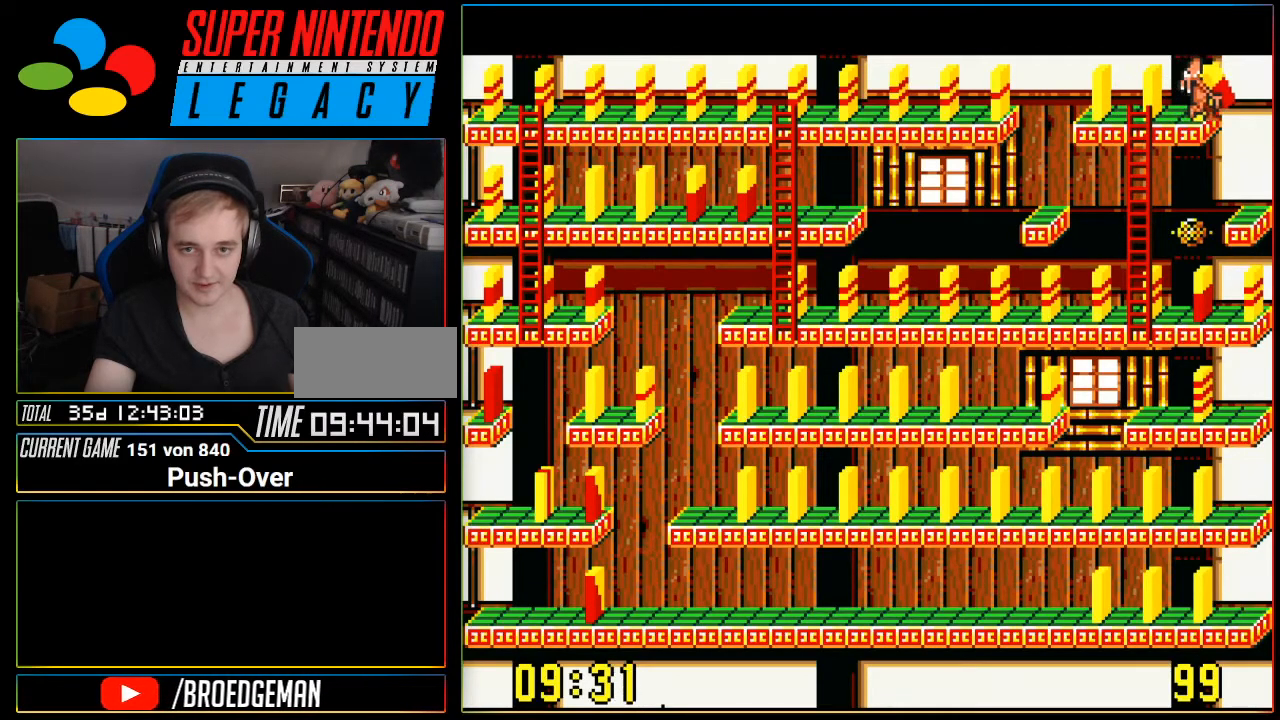
{"buttons": ["DPAD_RIGHT"], "events": []}
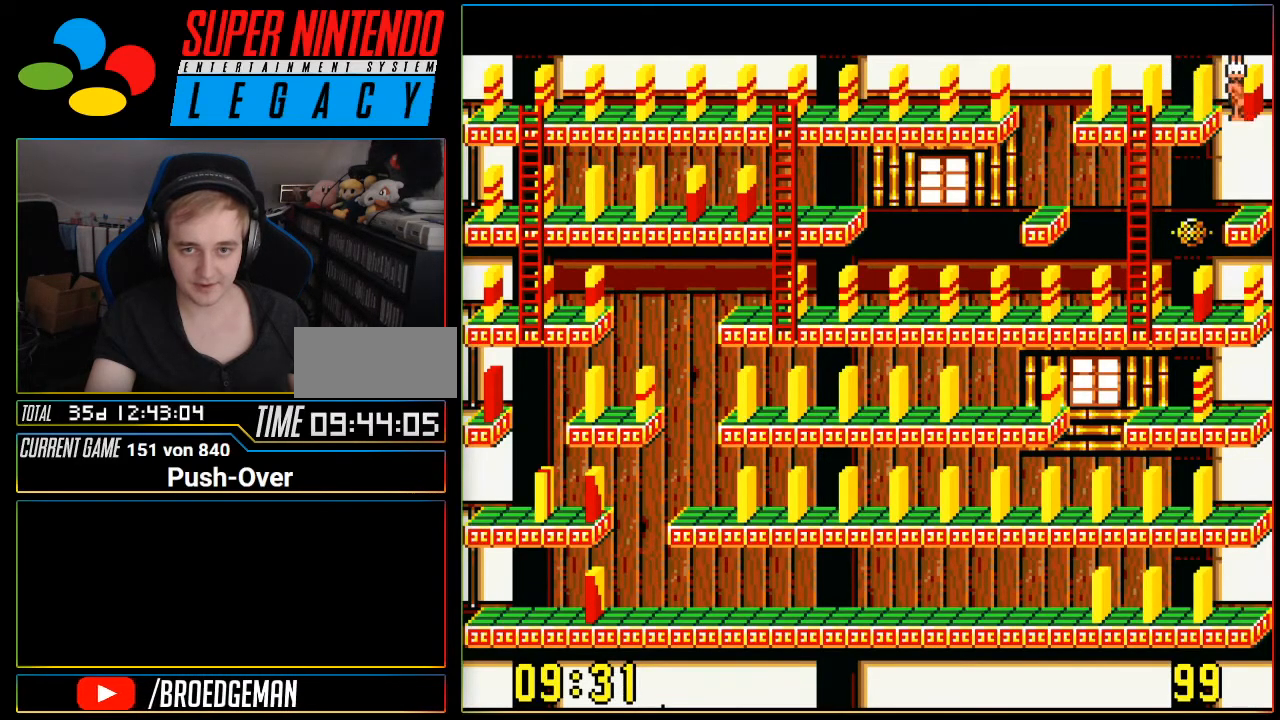
{"buttons": [], "events": [[217, "DPAD_RIGHT", "up"]]}
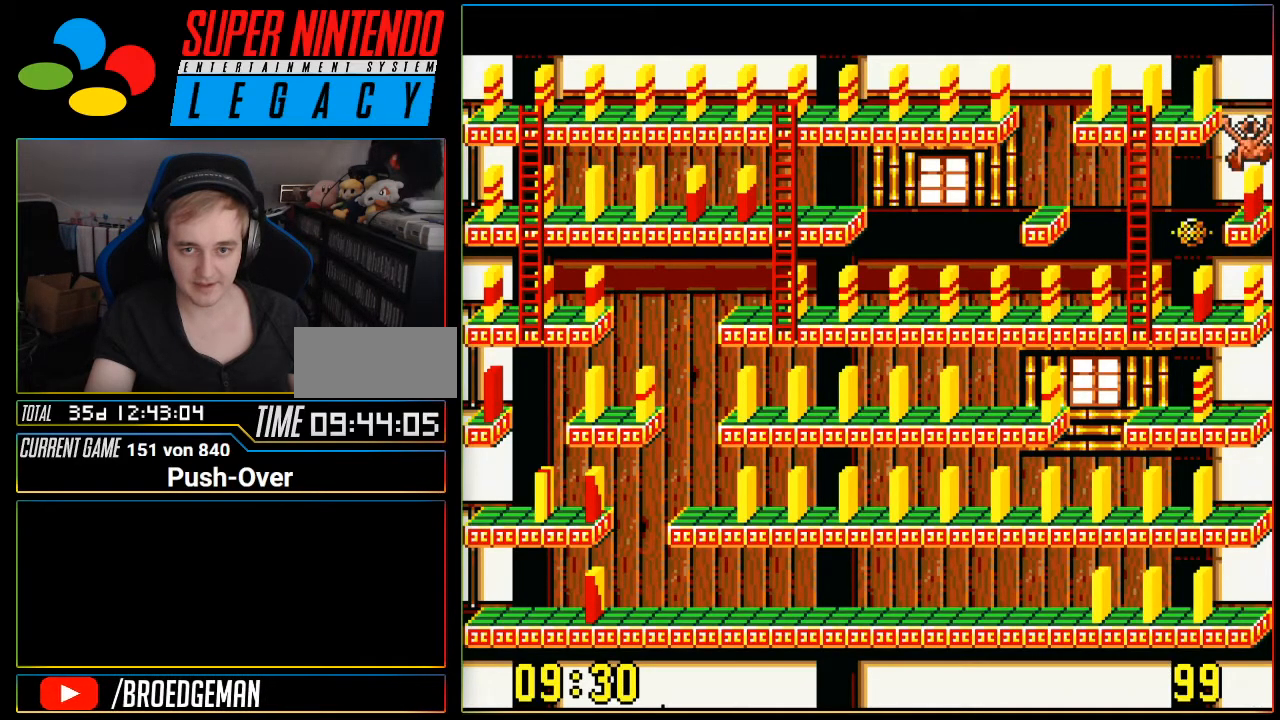
{"buttons": [], "events": []}
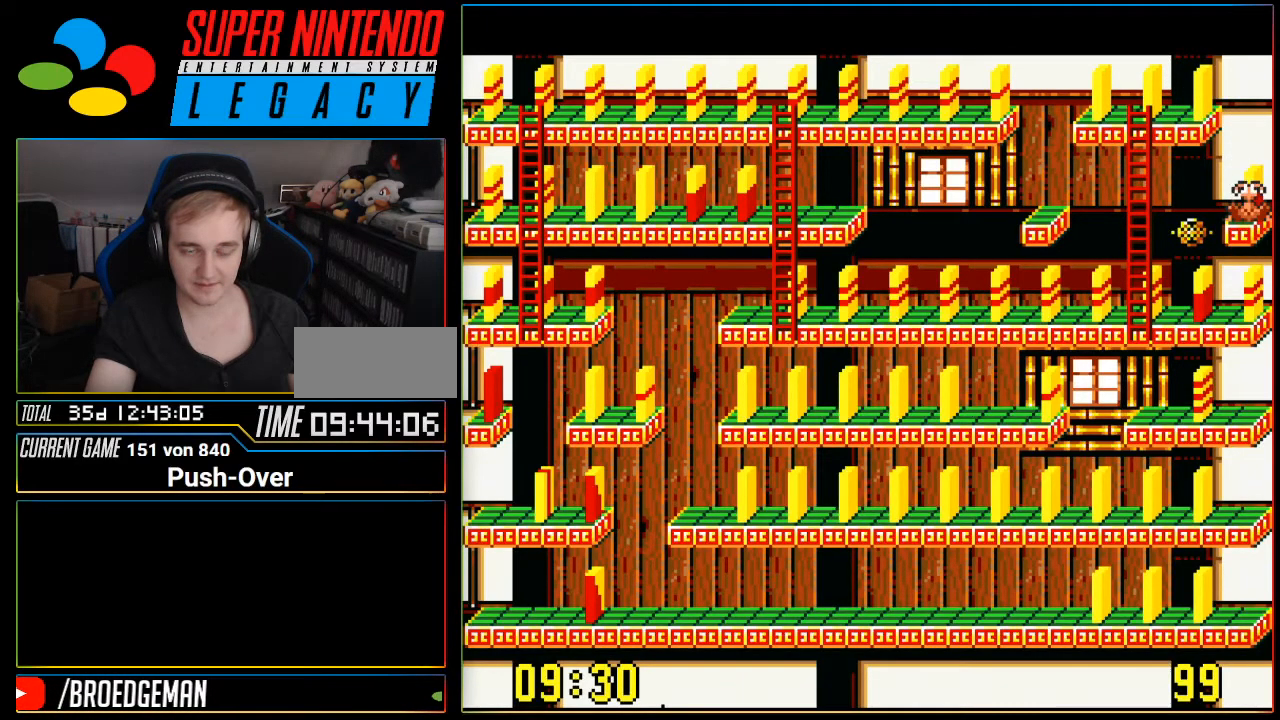
{"buttons": [], "events": []}
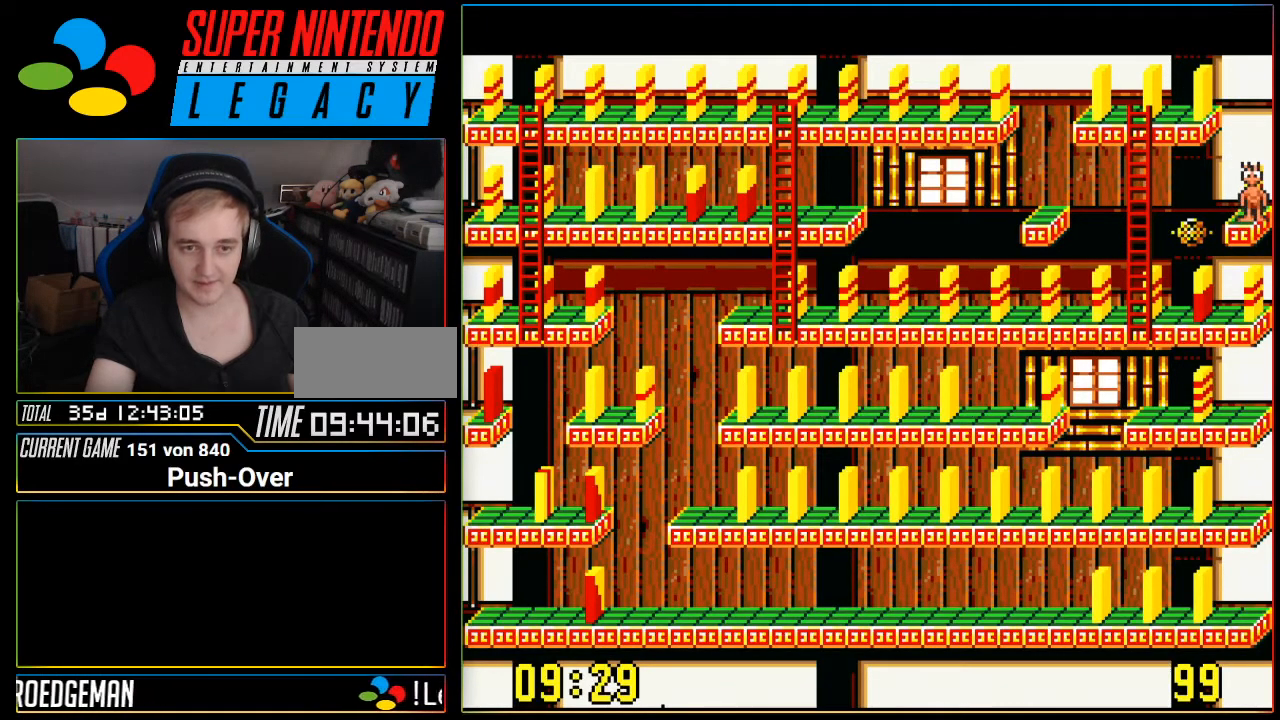
{"buttons": ["DPAD_LEFT"], "events": [[283, "DPAD_LEFT", "down"]]}
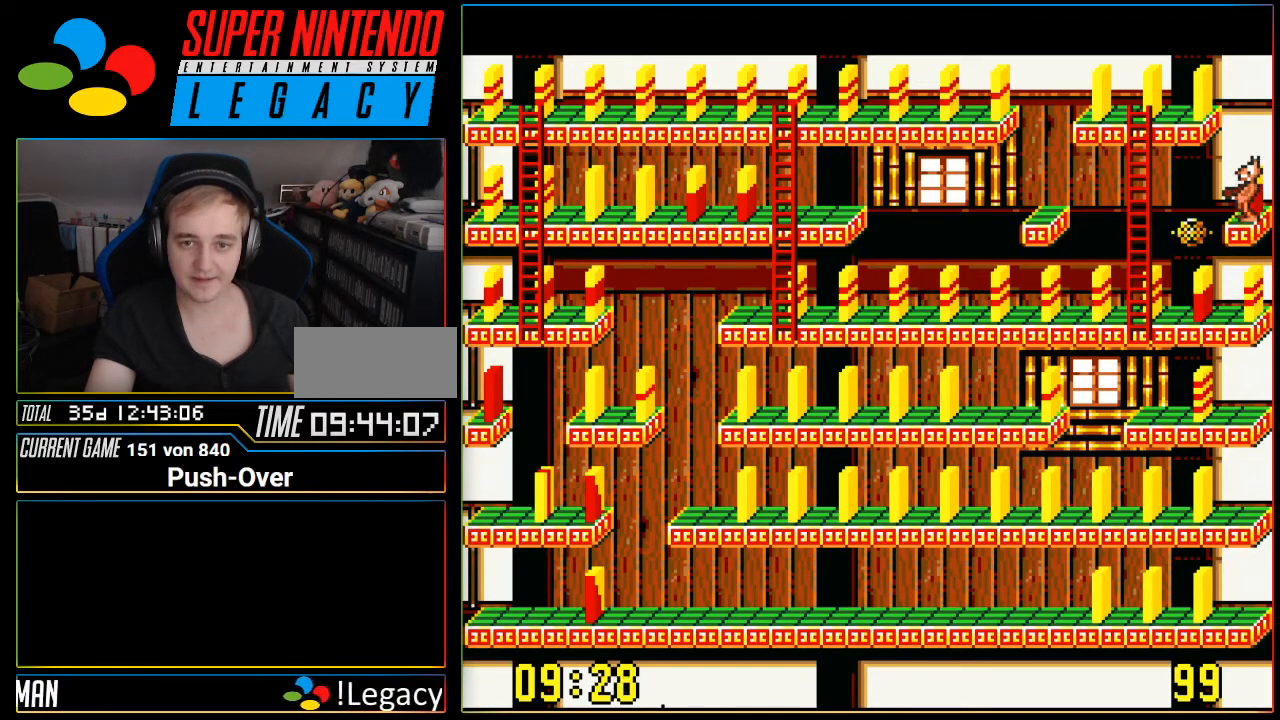
{"buttons": ["DPAD_LEFT"], "events": []}
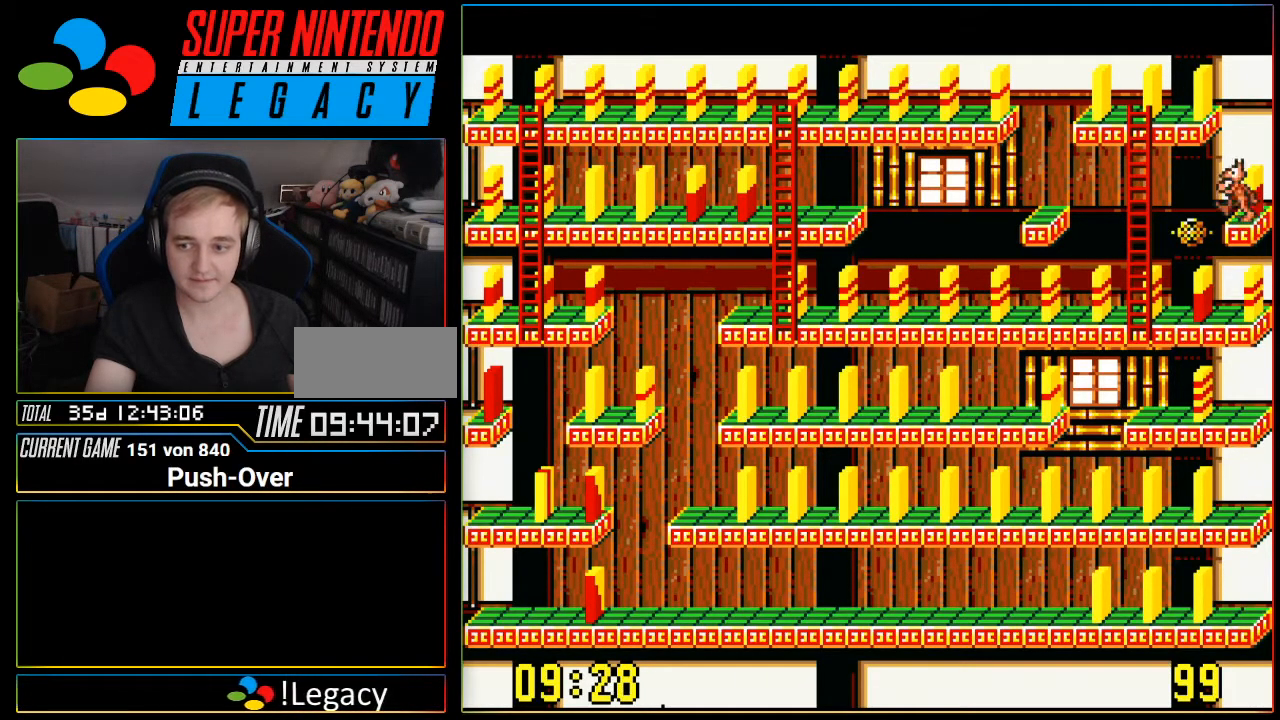
{"buttons": ["DPAD_LEFT"], "events": []}
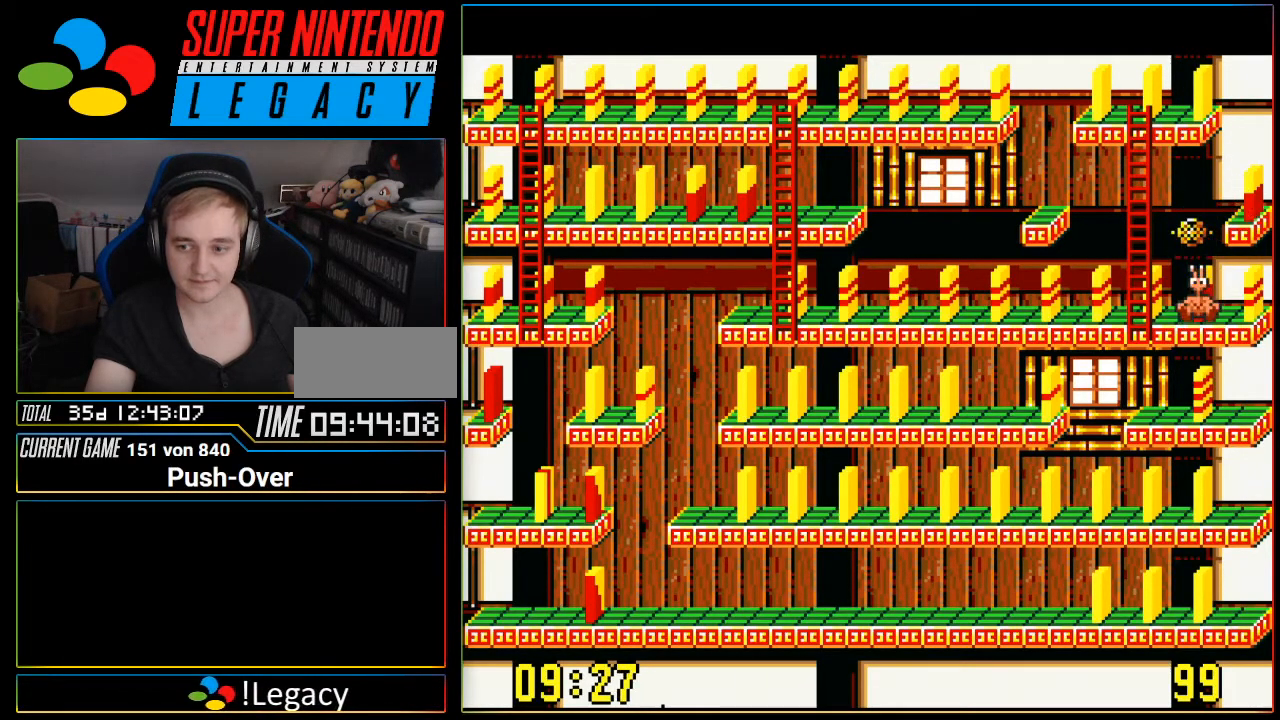
{"buttons": ["DPAD_LEFT"], "events": [[134, "DPAD_LEFT", "up"], [350, "DPAD_LEFT", "down"]]}
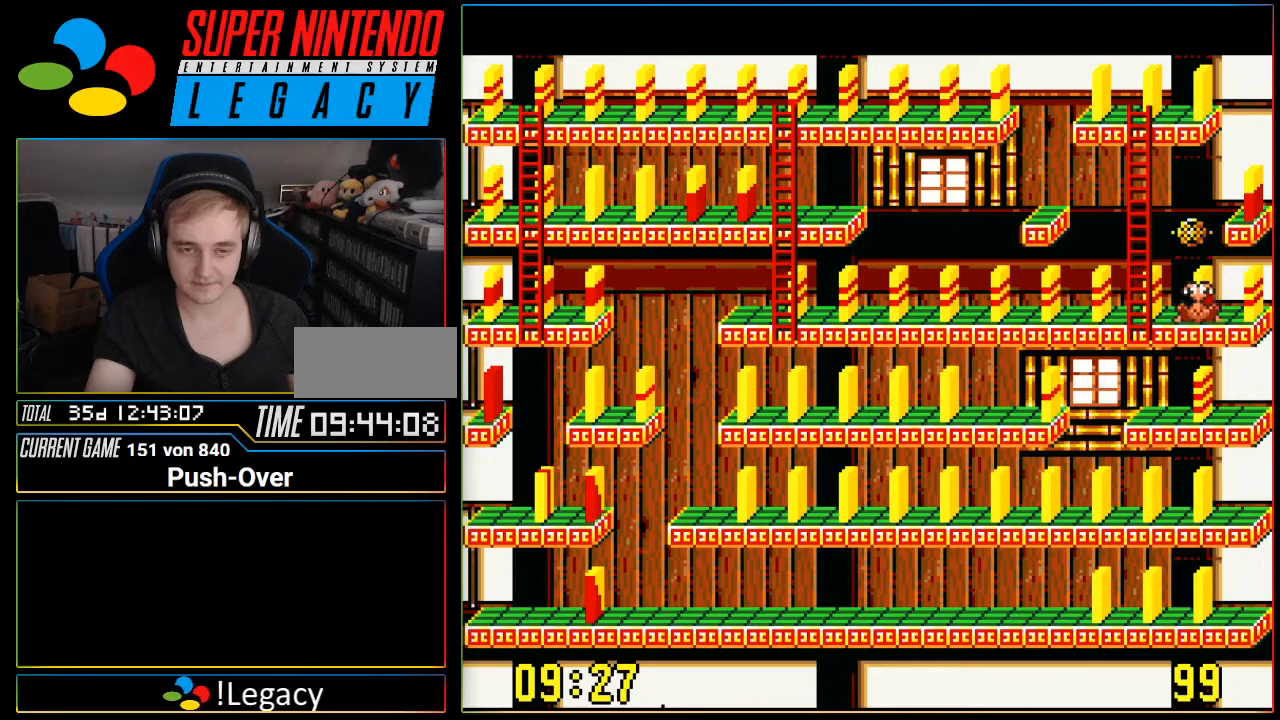
{"buttons": ["DPAD_LEFT"], "events": []}
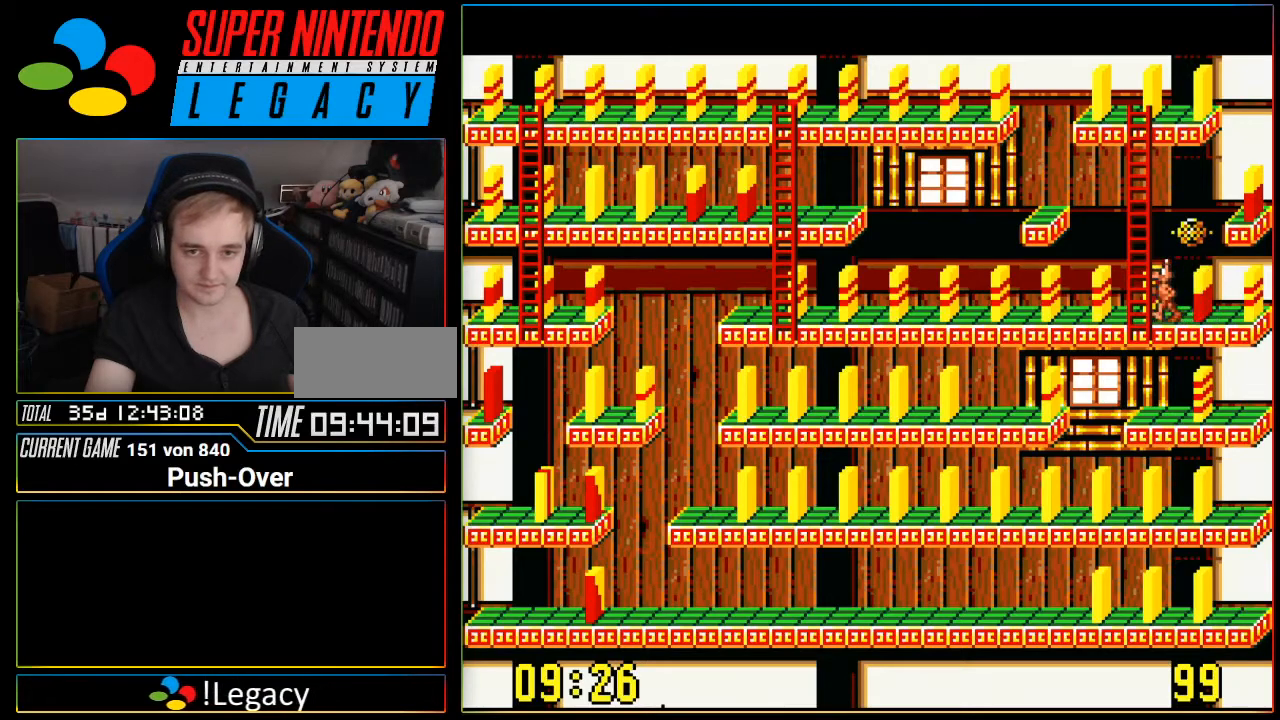
{"buttons": ["DPAD_LEFT"], "events": []}
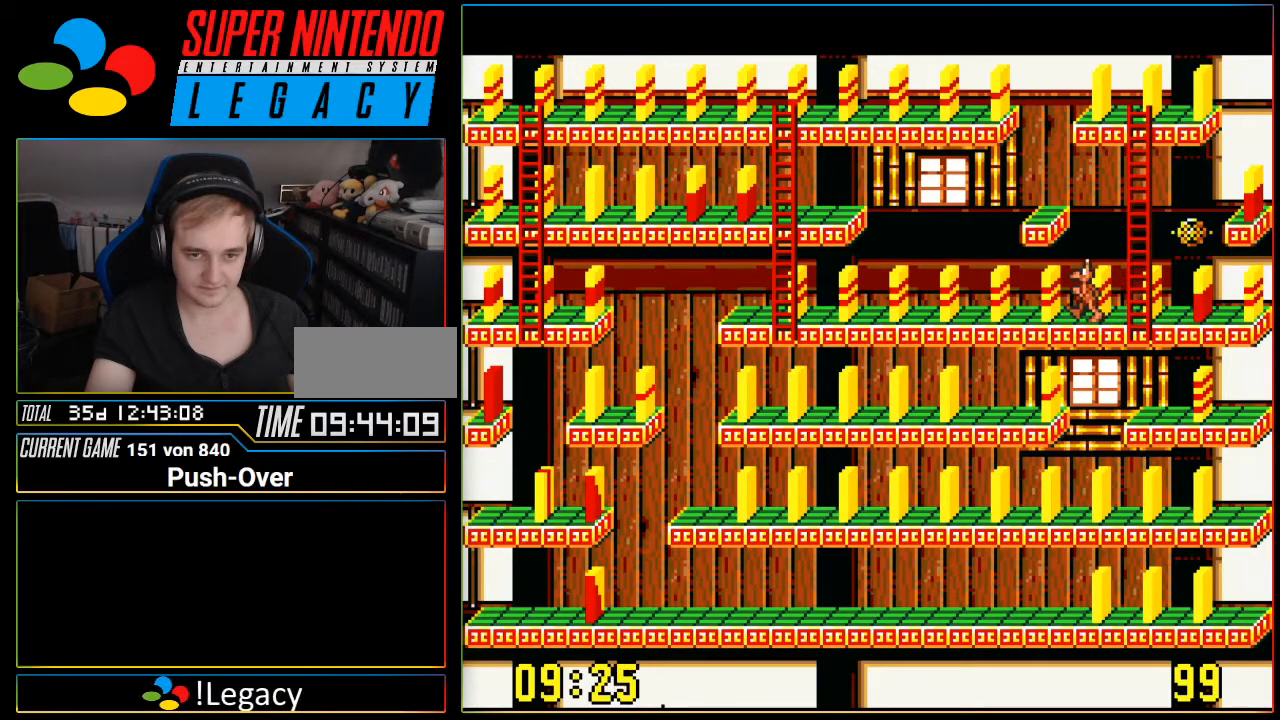
{"buttons": ["DPAD_LEFT"], "events": []}
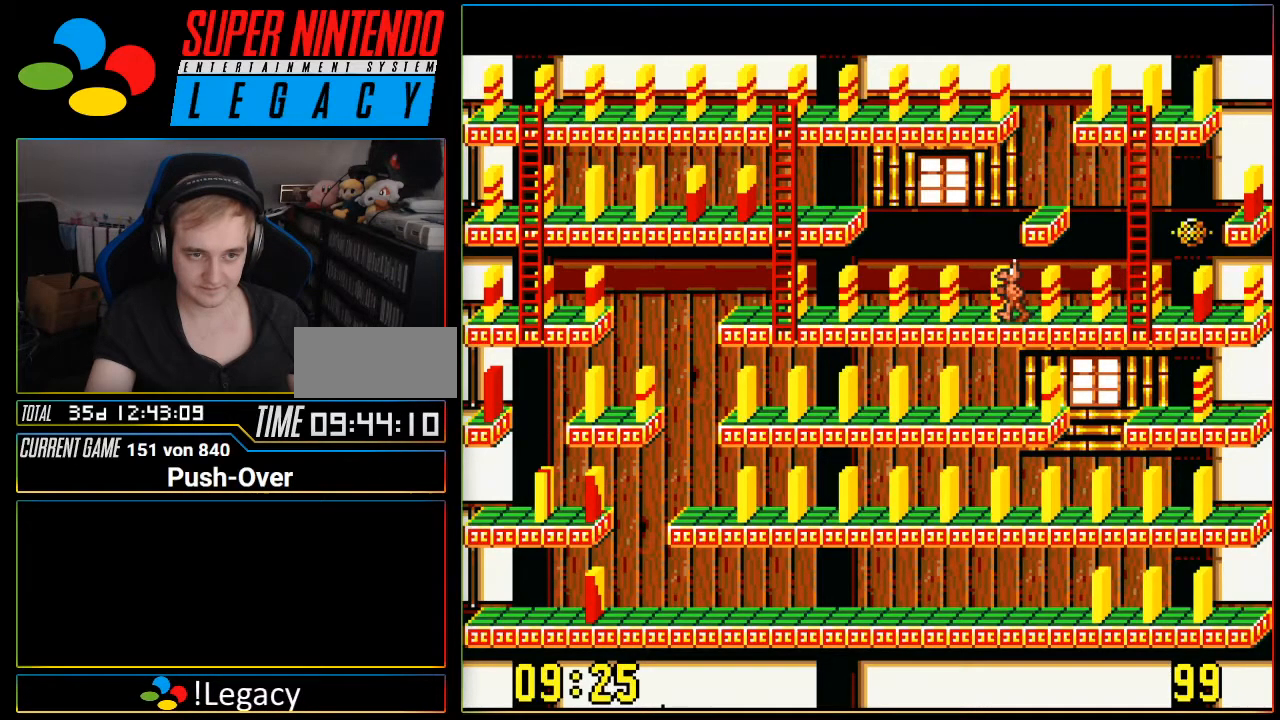
{"buttons": ["DPAD_LEFT"], "events": []}
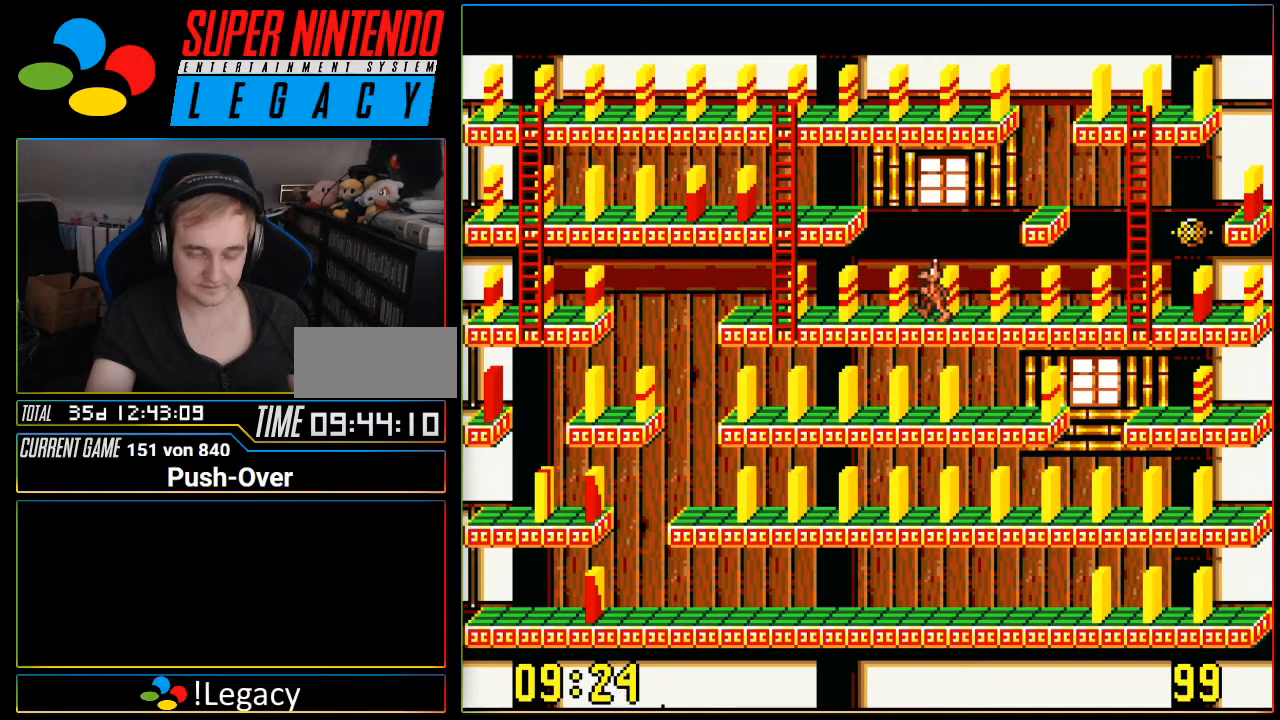
{"buttons": ["DPAD_LEFT"], "events": []}
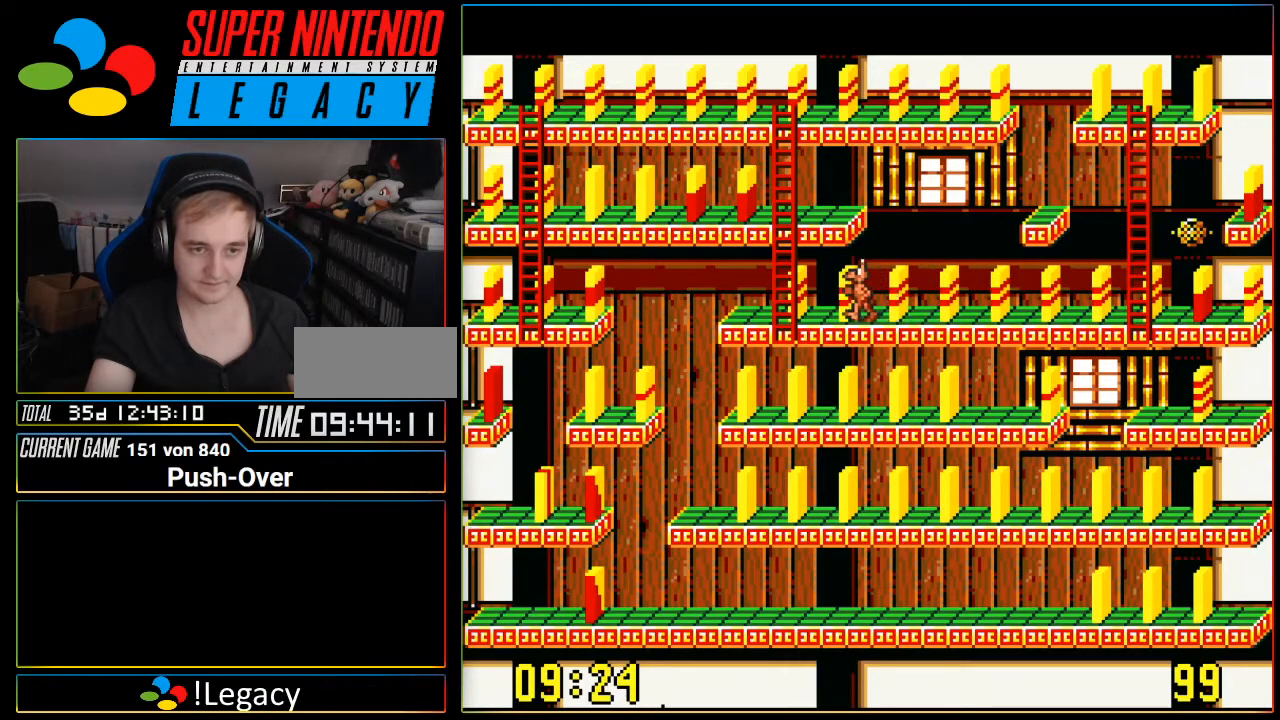
{"buttons": ["DPAD_UP"], "events": [[334, "DPAD_LEFT", "up"], [367, "DPAD_UP", "down"]]}